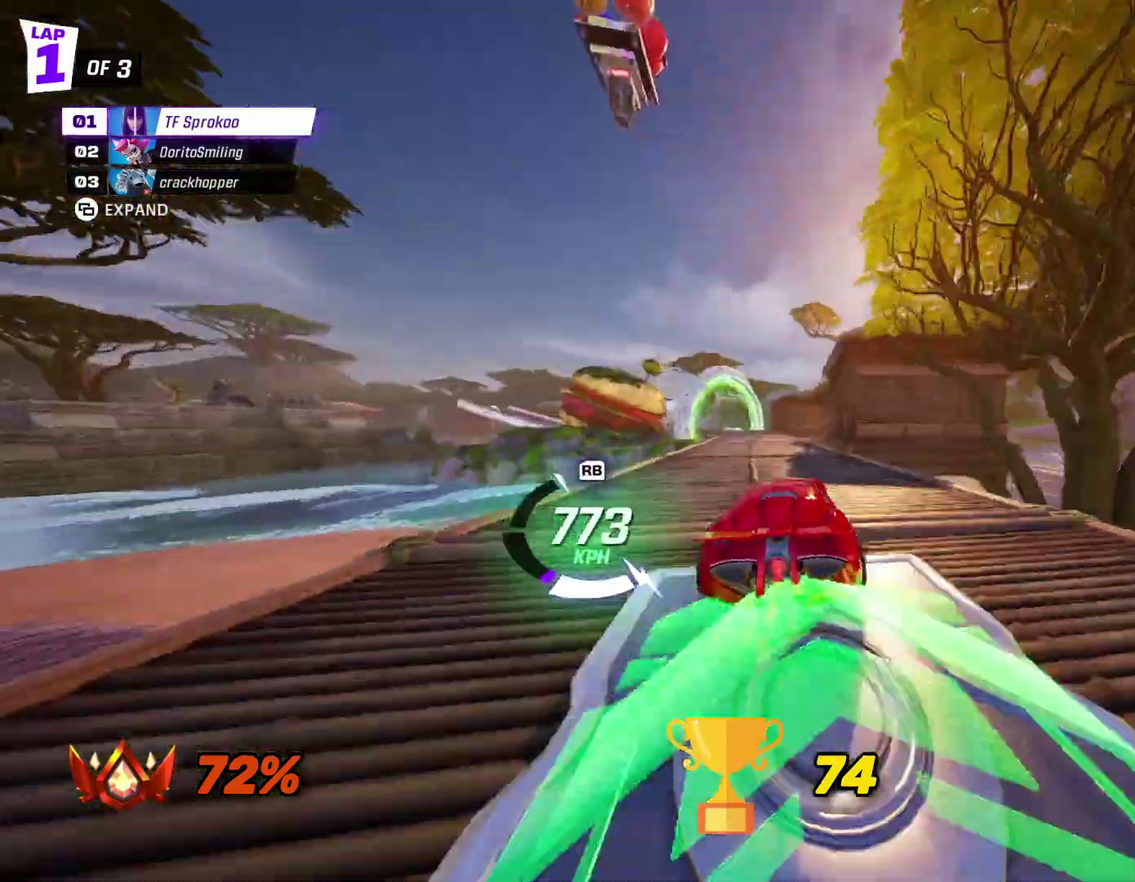
Gameplay with a controller (Xbox layout); each line is a JSON object with the inputs held at the frame after it. "events" lists button and stick changes between this image and that frame as [ms after this image, input, new state], when the widget could be followed in between. Not read: R3 right_stick.
{"buttons": ["X", "R2"], "left_stick": "left", "events": [[333, "left_stick", "center"], [433, "left_stick", "left"]]}
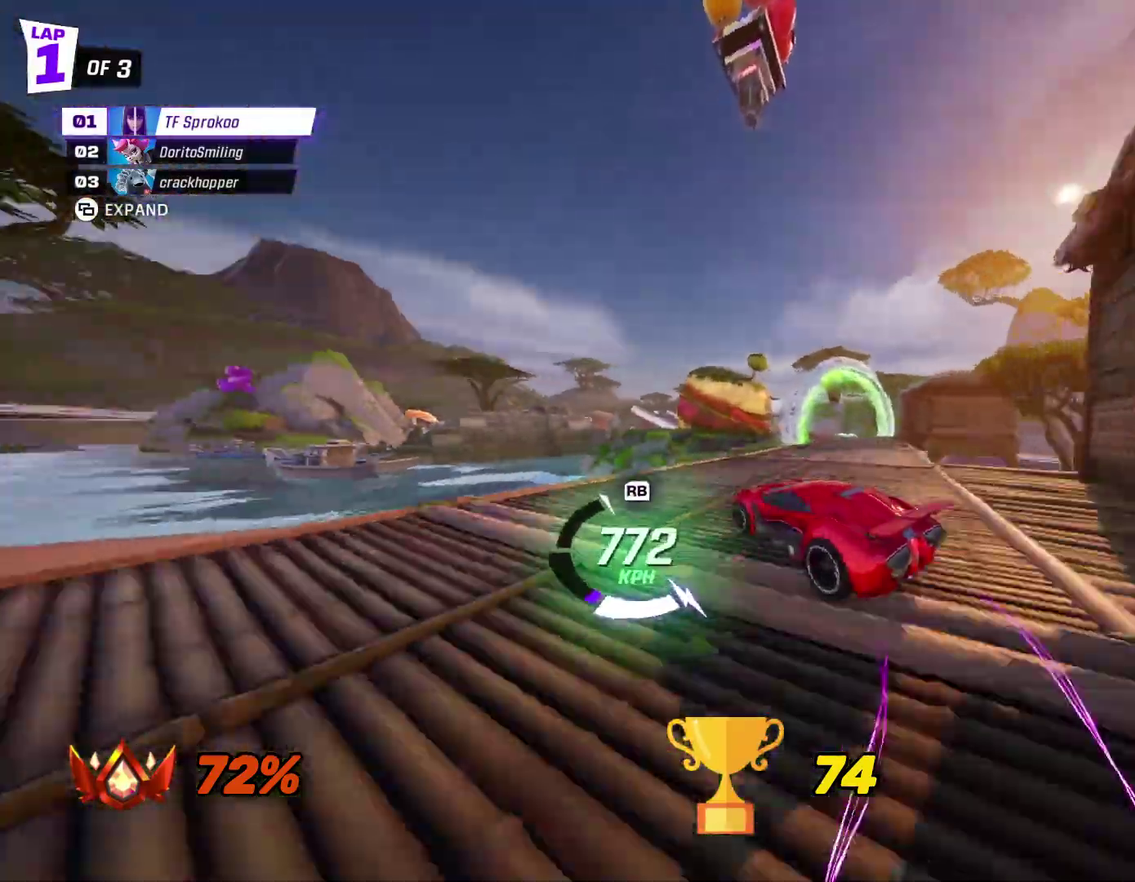
{"buttons": ["X", "R2"], "left_stick": "center", "events": [[133, "A", "down"], [133, "left_stick", "center"], [233, "left_stick", "right"], [300, "L1", "down"], [333, "A", "up"], [467, "L1", "up"], [467, "left_stick", "center"]]}
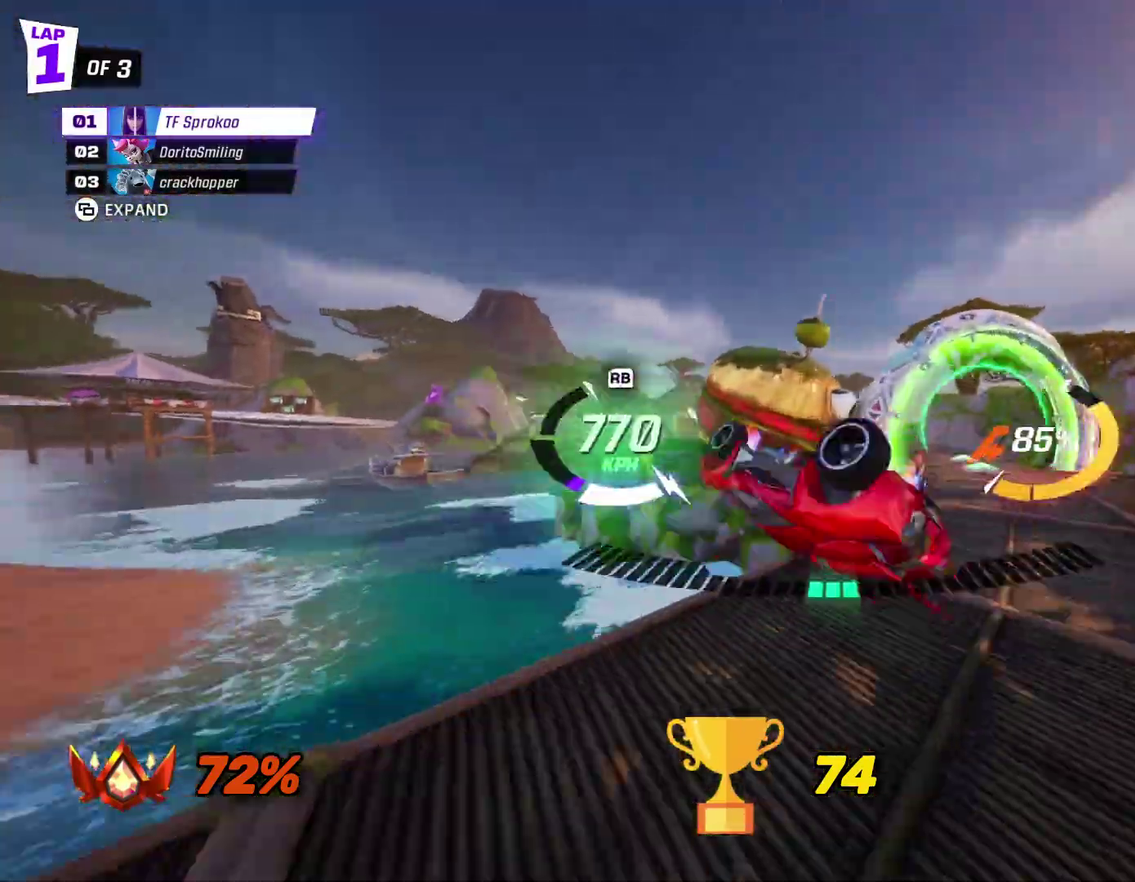
{"buttons": ["X", "R2"], "left_stick": "left", "events": [[333, "left_stick", "left"]]}
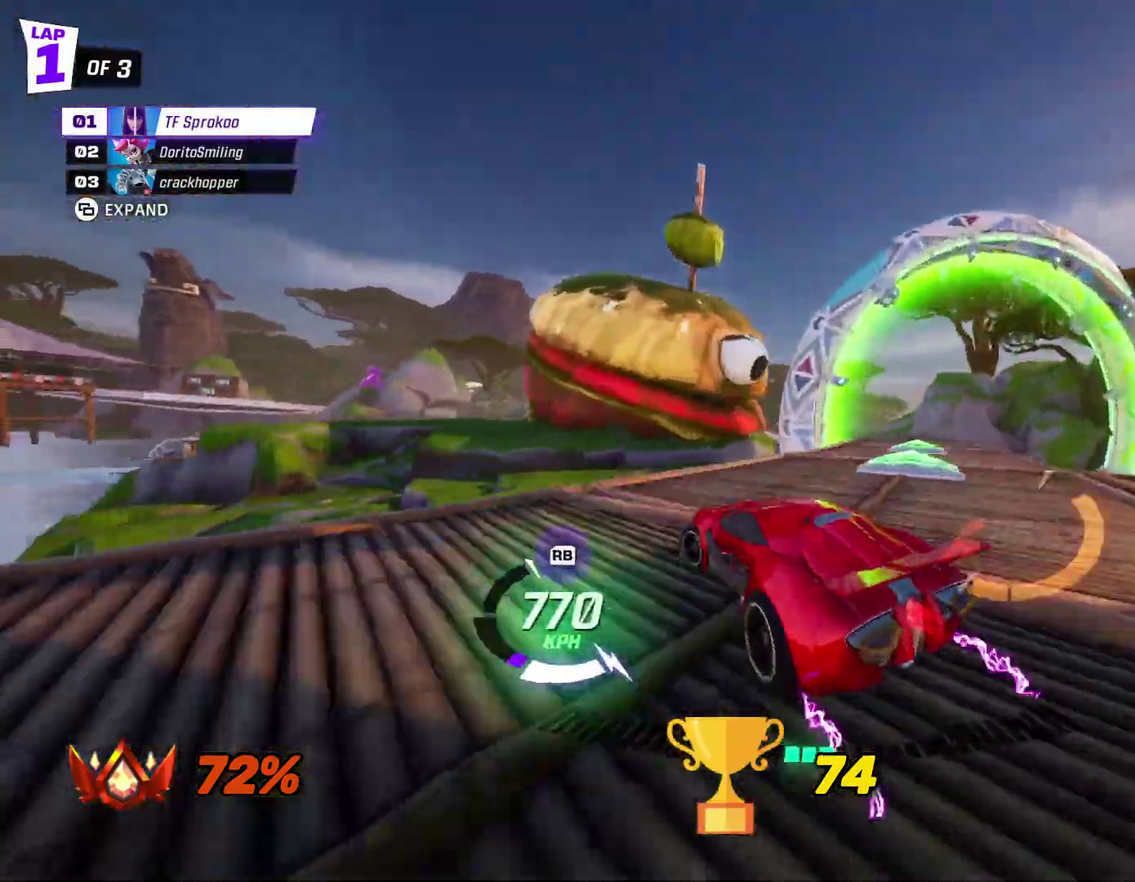
{"buttons": ["X", "R2"], "left_stick": "down-left", "events": [[100, "R1", "down"], [167, "left_stick", "center"], [300, "R1", "up"], [300, "left_stick", "down-left"]]}
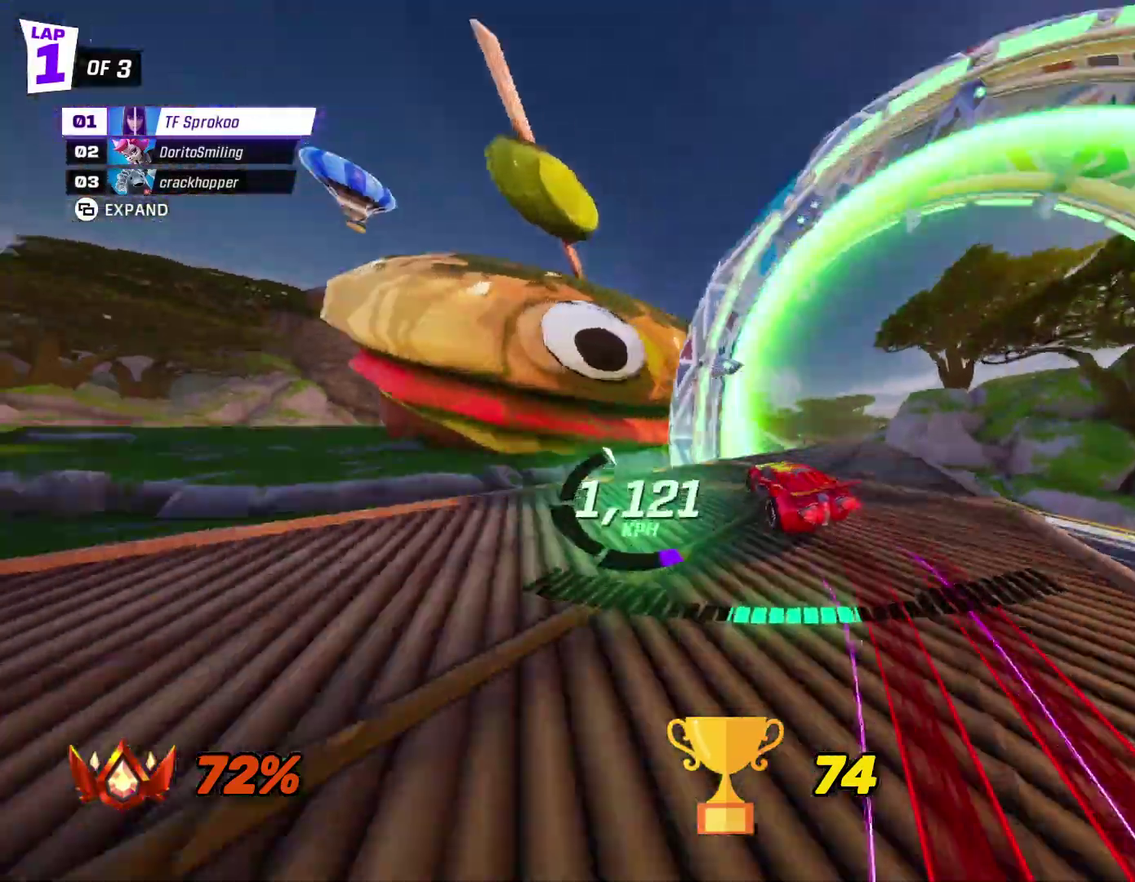
{"buttons": ["X", "R2"], "left_stick": "down-left", "events": []}
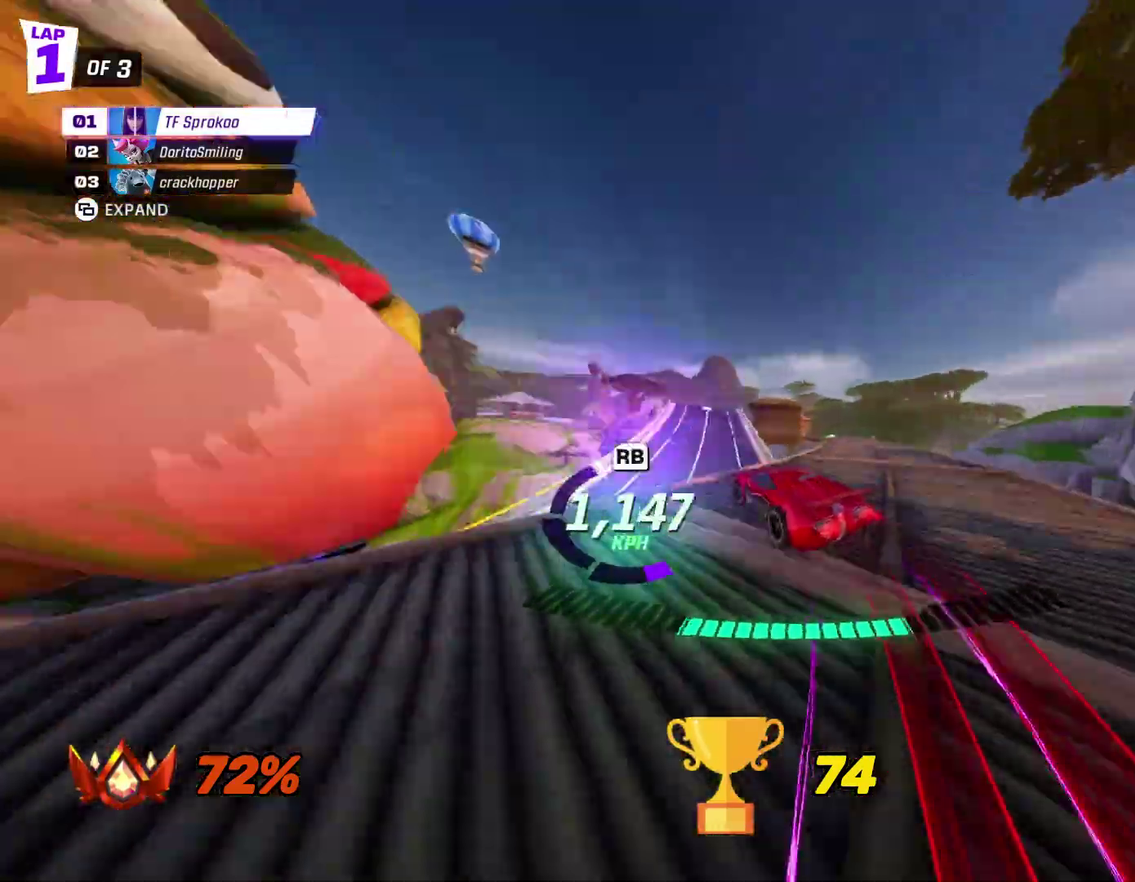
{"buttons": ["X", "L1", "R2"], "left_stick": "down", "events": [[33, "A", "down"], [67, "left_stick", "center"], [167, "left_stick", "left"], [233, "A", "up"], [300, "left_stick", "center"], [467, "left_stick", "down"], [500, "L1", "down"]]}
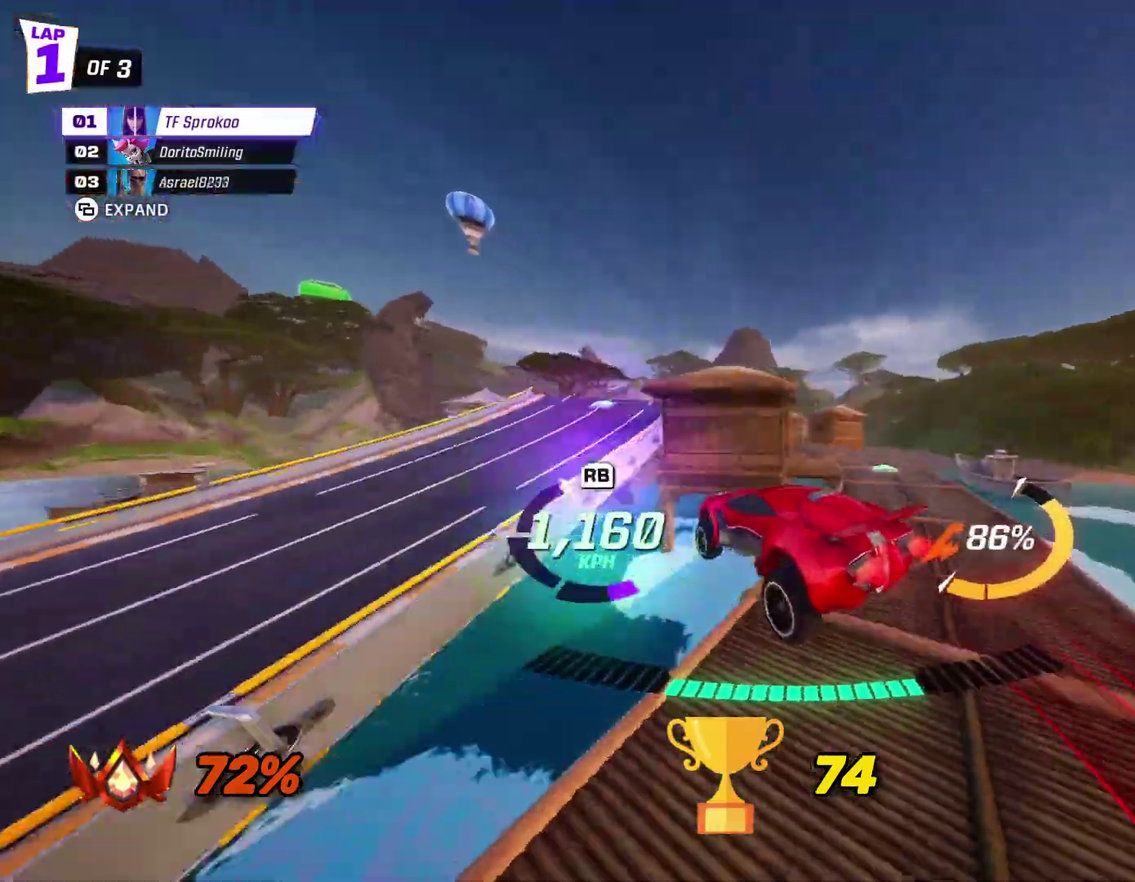
{"buttons": ["X", "R2"], "left_stick": "left", "events": [[33, "left_stick", "down-left"], [133, "L1", "up"], [133, "left_stick", "left"], [333, "R1", "down"], [500, "R1", "up"]]}
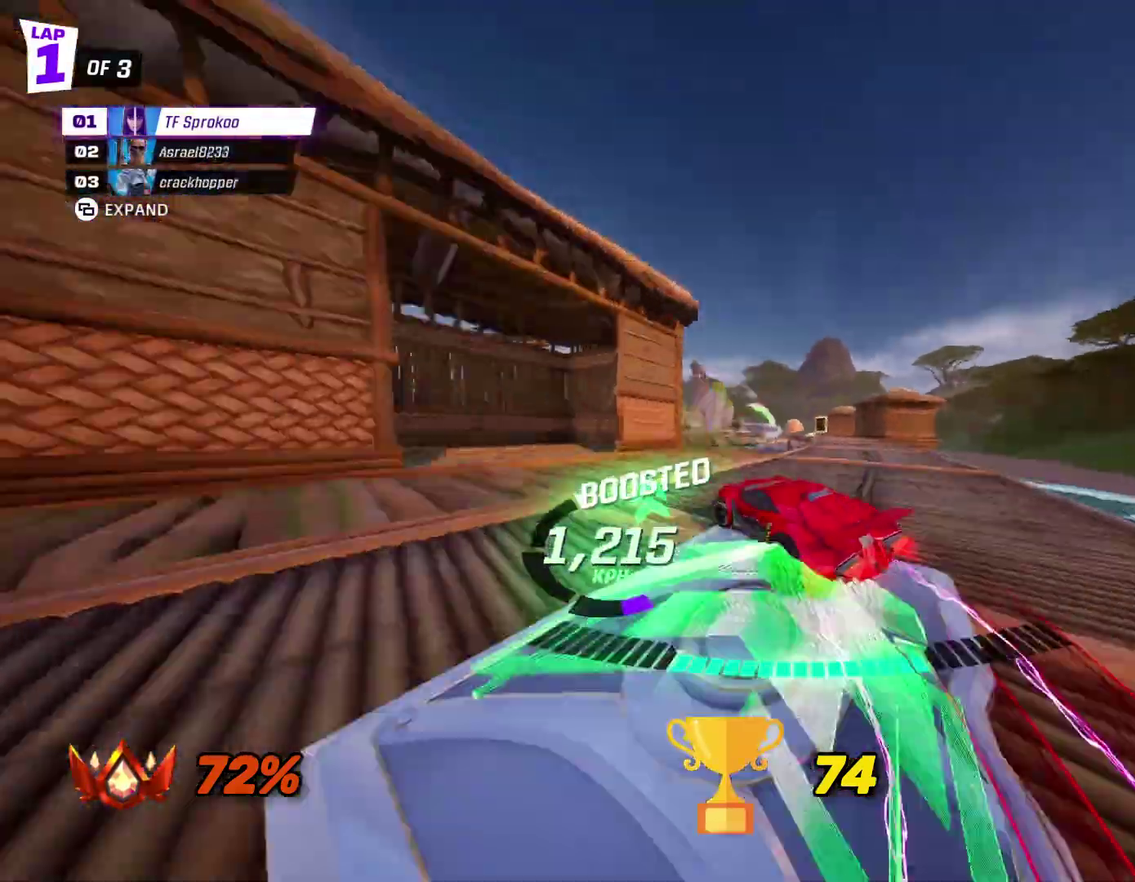
{"buttons": ["R2"], "left_stick": "right", "events": [[233, "left_stick", "center"], [433, "X", "up"], [500, "left_stick", "right"]]}
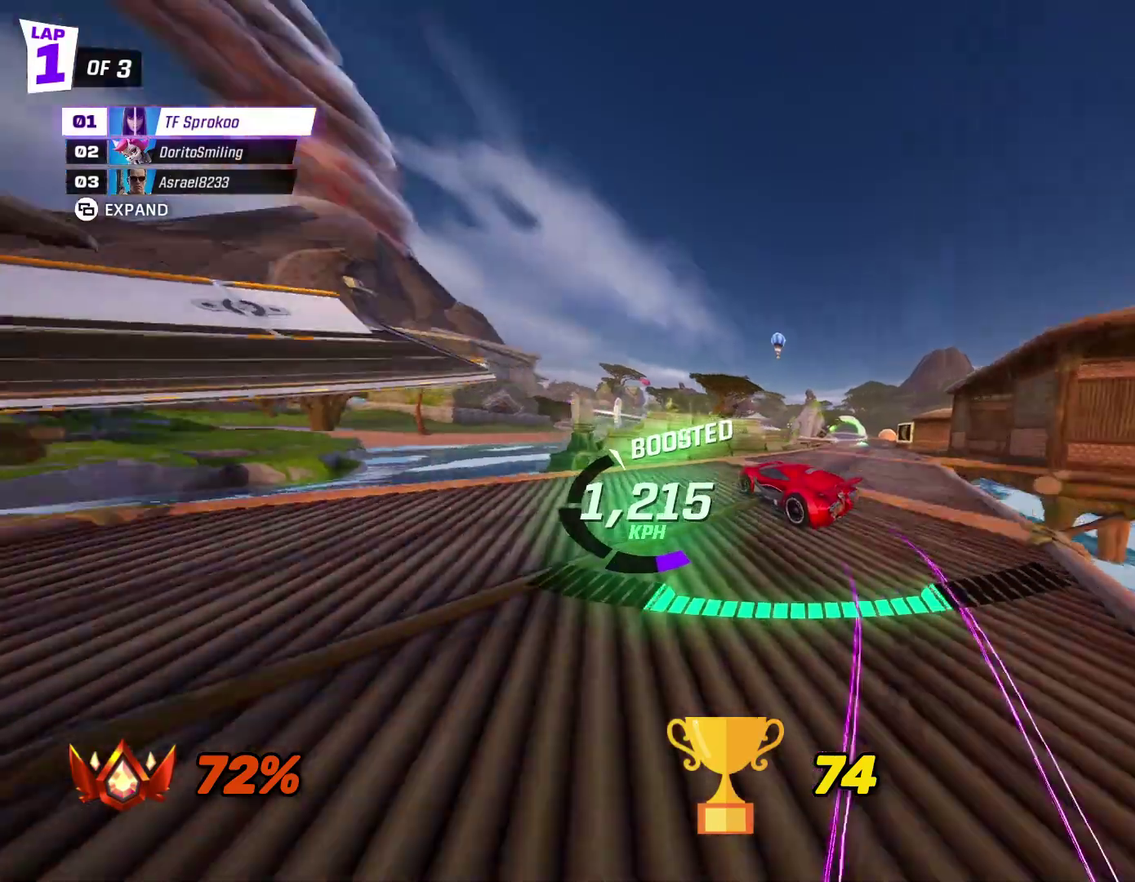
{"buttons": ["X", "R2"], "left_stick": "right", "events": [[33, "X", "down"], [133, "X", "up"], [433, "X", "down"]]}
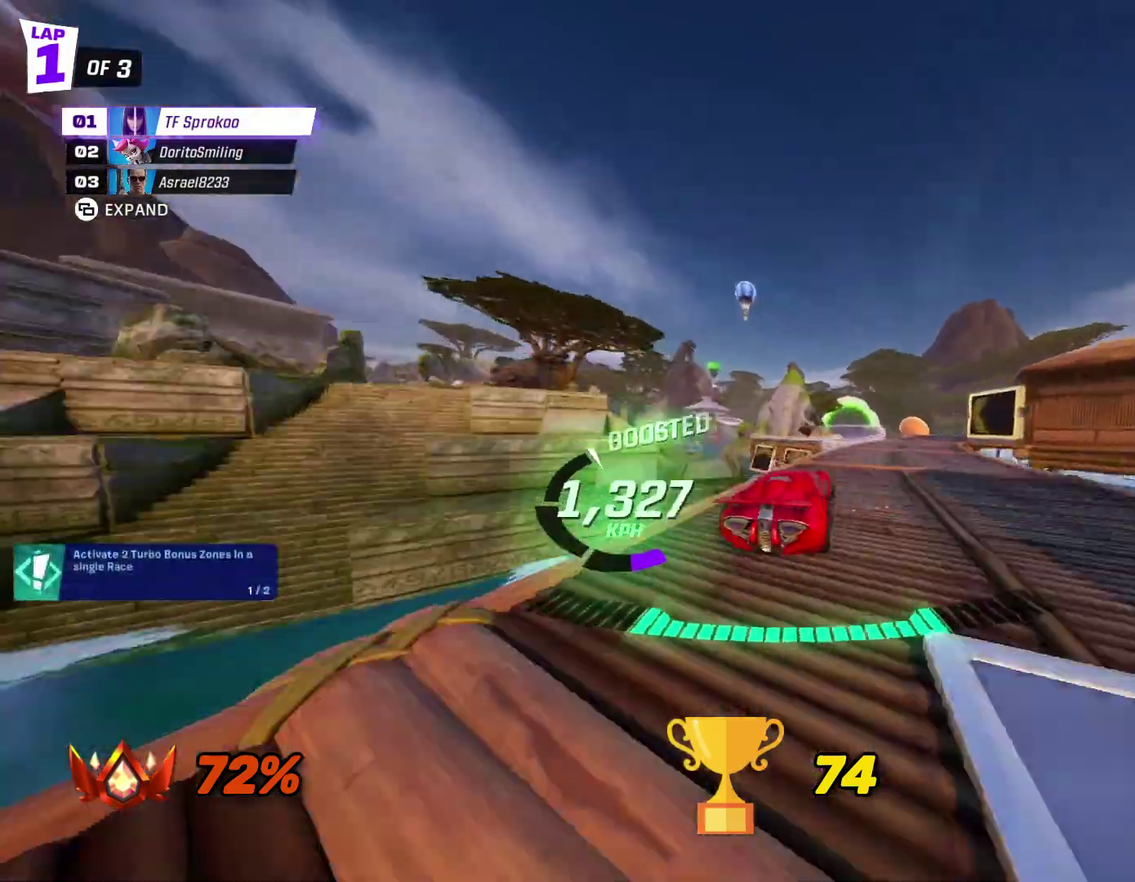
{"buttons": ["A", "X", "R2"], "left_stick": "right", "events": [[267, "A", "down"]]}
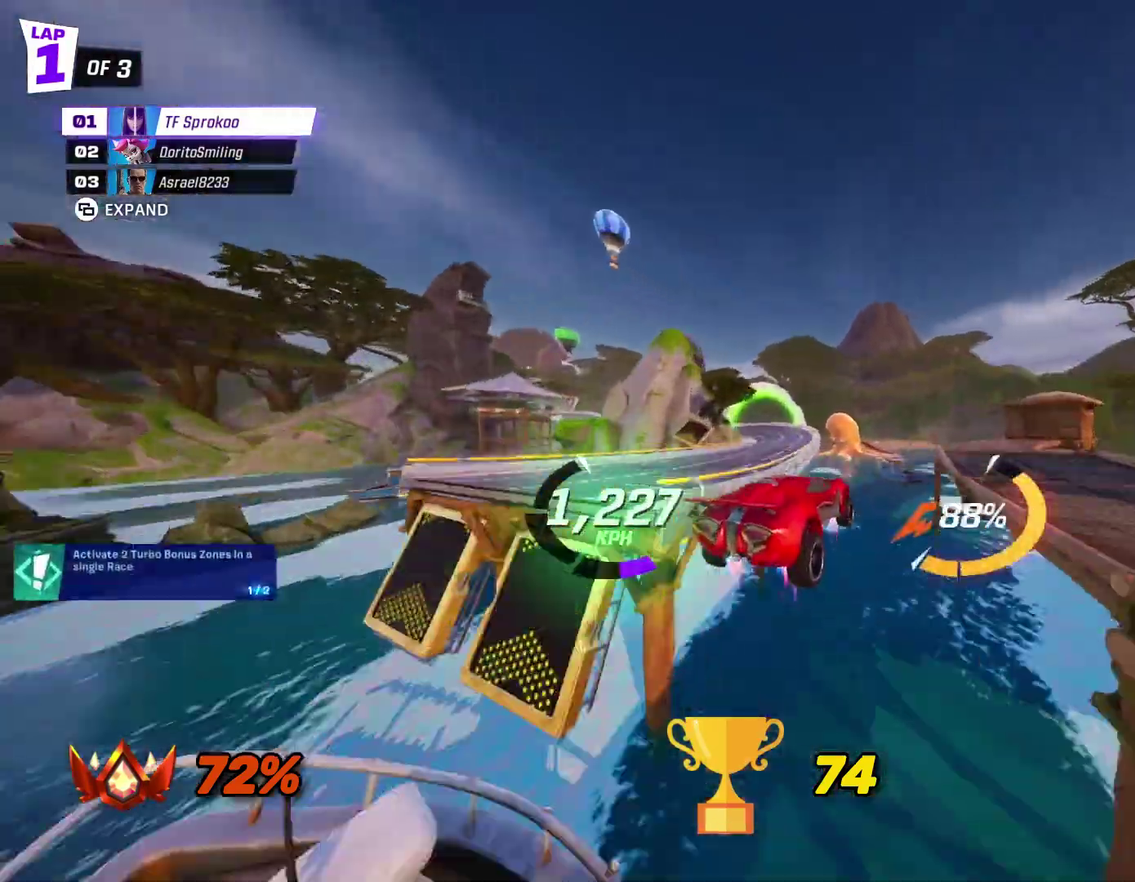
{"buttons": ["X", "R2"], "left_stick": "left", "events": [[33, "A", "up"], [67, "left_stick", "left"]]}
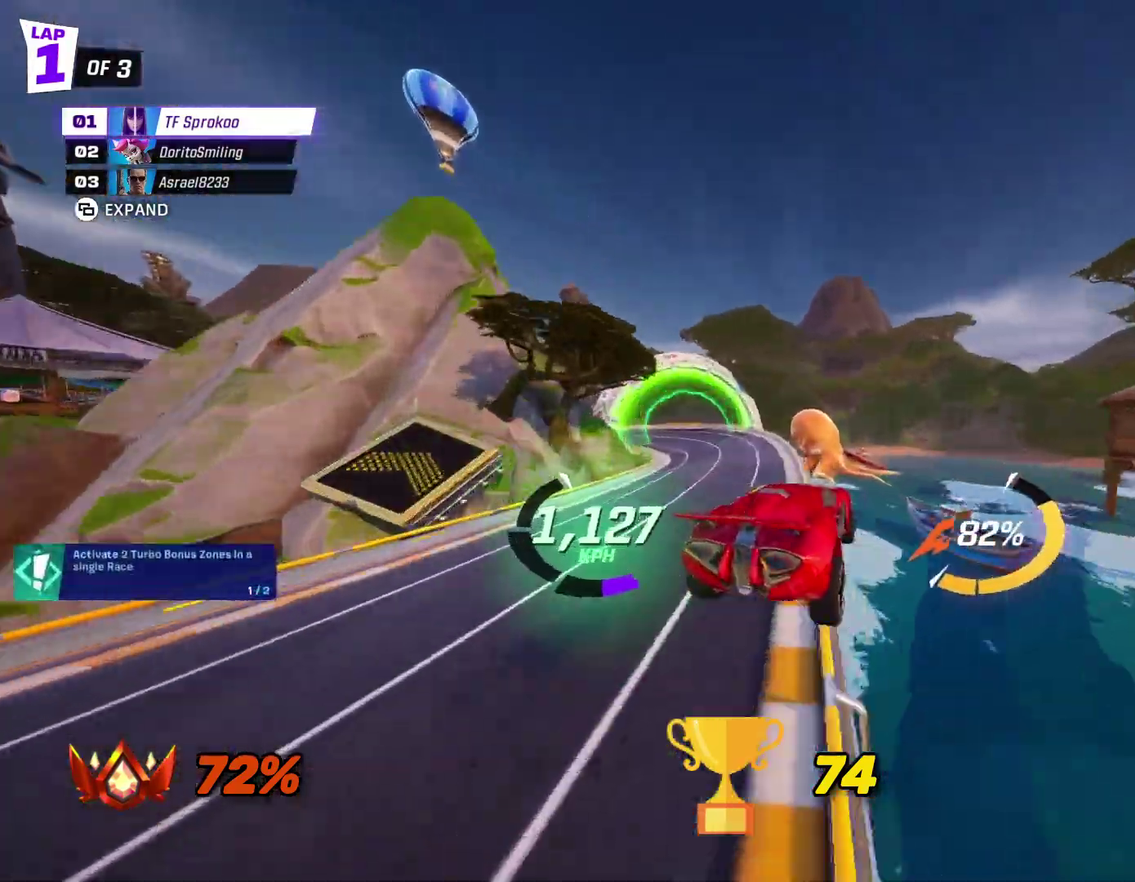
{"buttons": ["X", "R2"], "left_stick": "right", "events": [[67, "X", "up"], [67, "left_stick", "center"], [300, "left_stick", "right"], [333, "X", "down"]]}
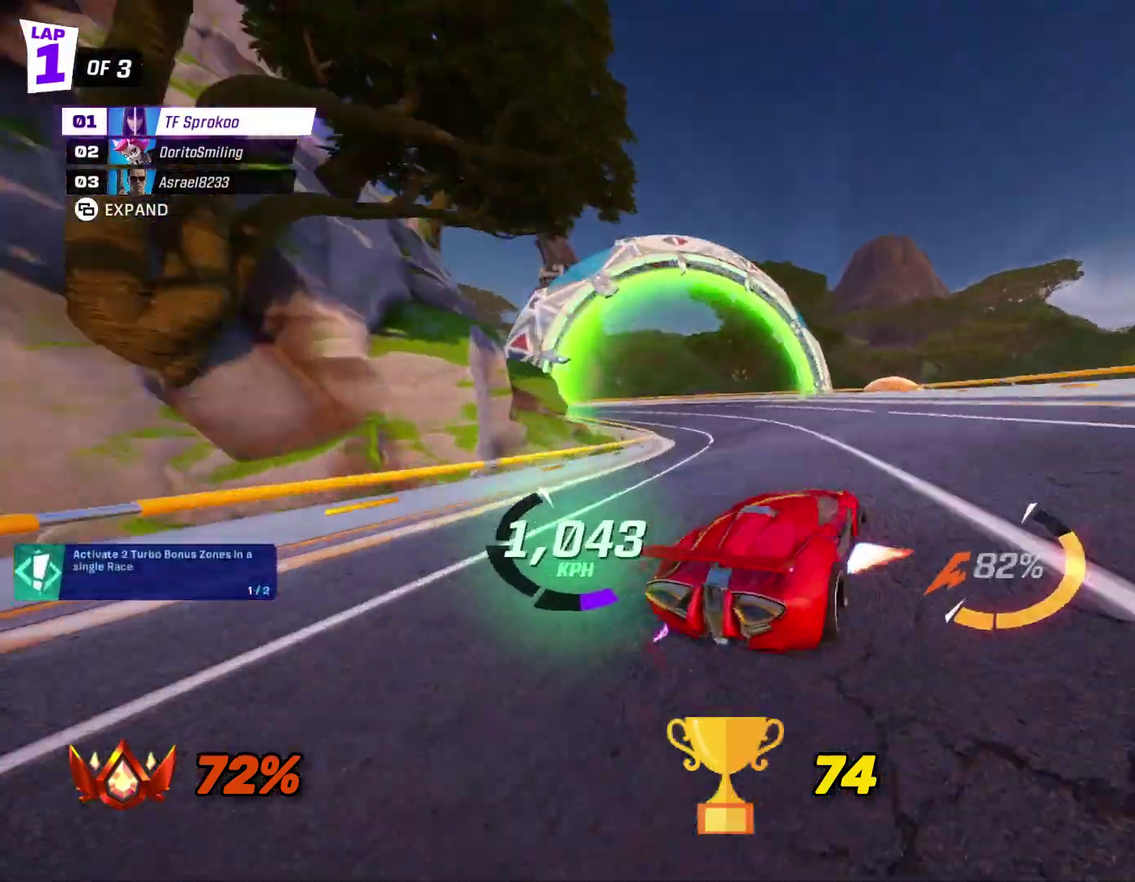
{"buttons": ["X", "R2"], "left_stick": "left", "events": [[33, "A", "down"], [33, "left_stick", "left"], [333, "A", "up"]]}
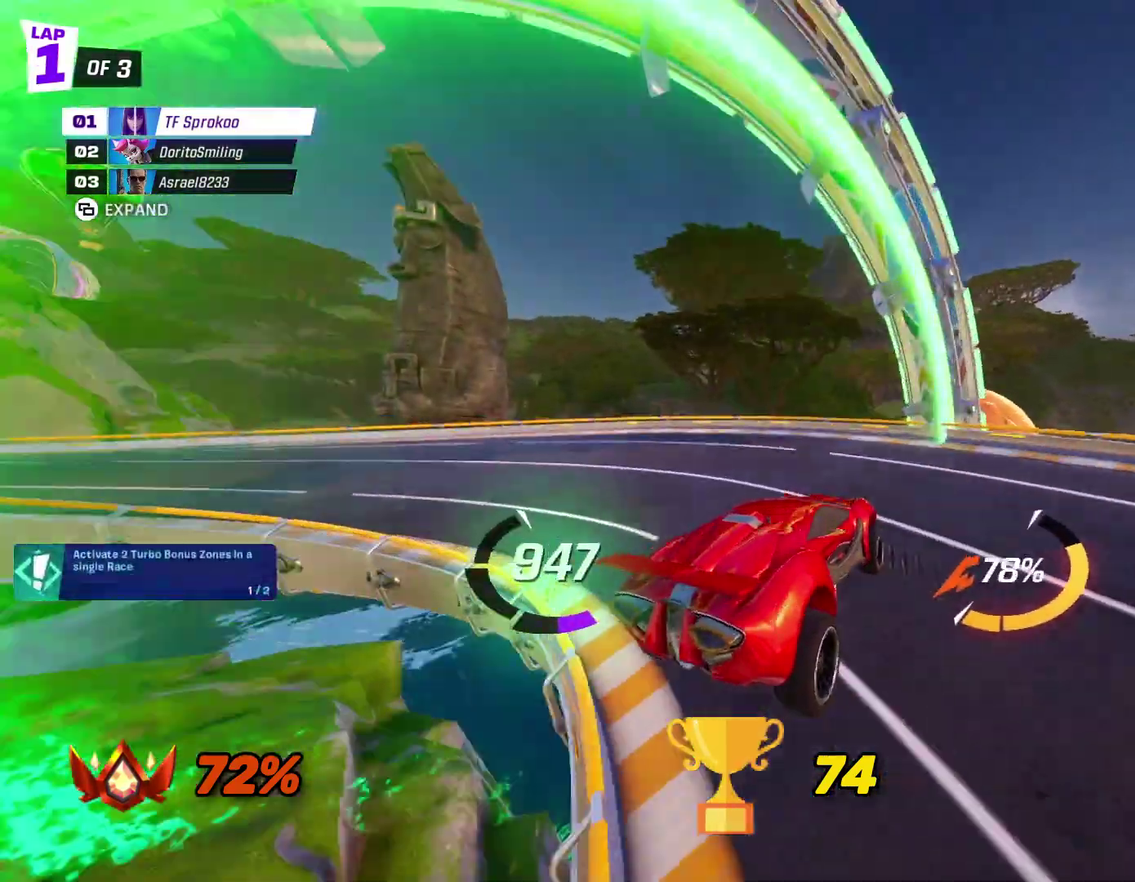
{"buttons": ["X", "R2"], "left_stick": "right", "events": [[400, "left_stick", "right"]]}
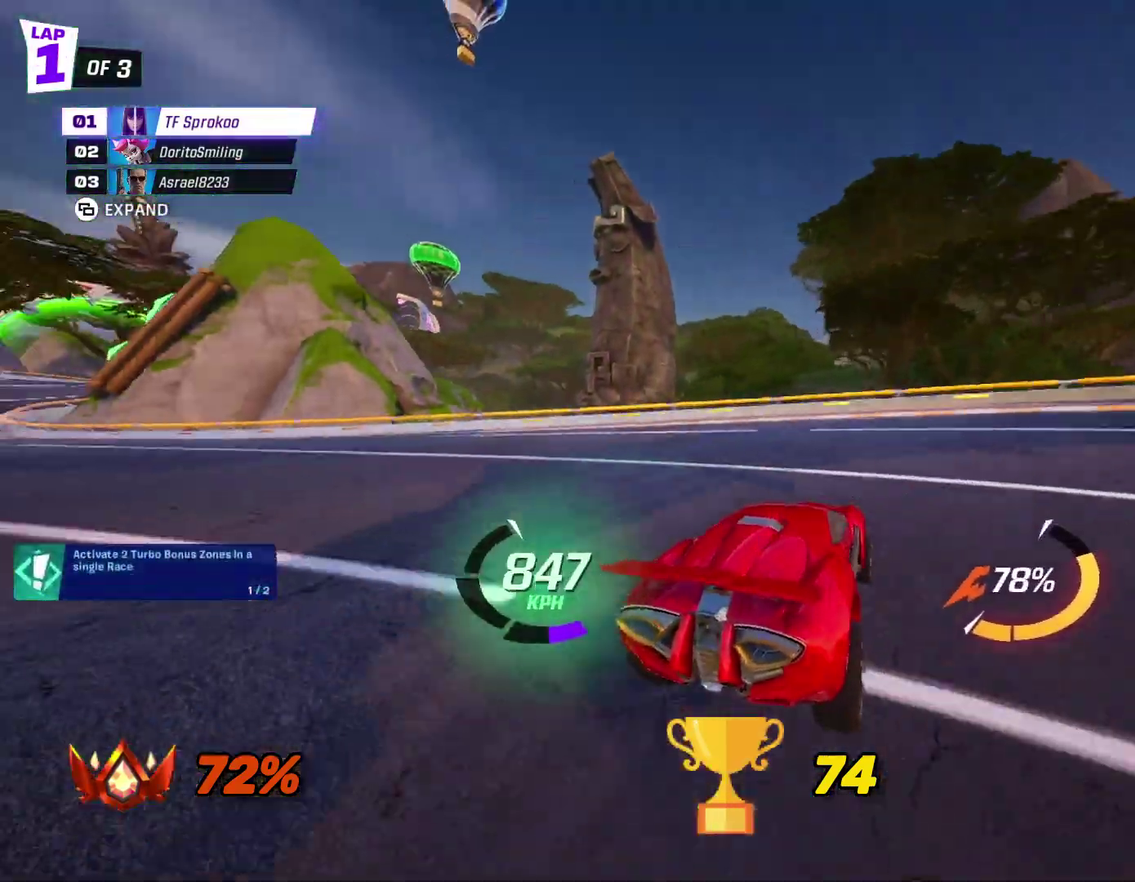
{"buttons": ["A", "X", "L1", "R2"], "left_stick": "left", "events": [[33, "A", "down"], [33, "left_stick", "center"], [400, "left_stick", "left"], [467, "L1", "down"]]}
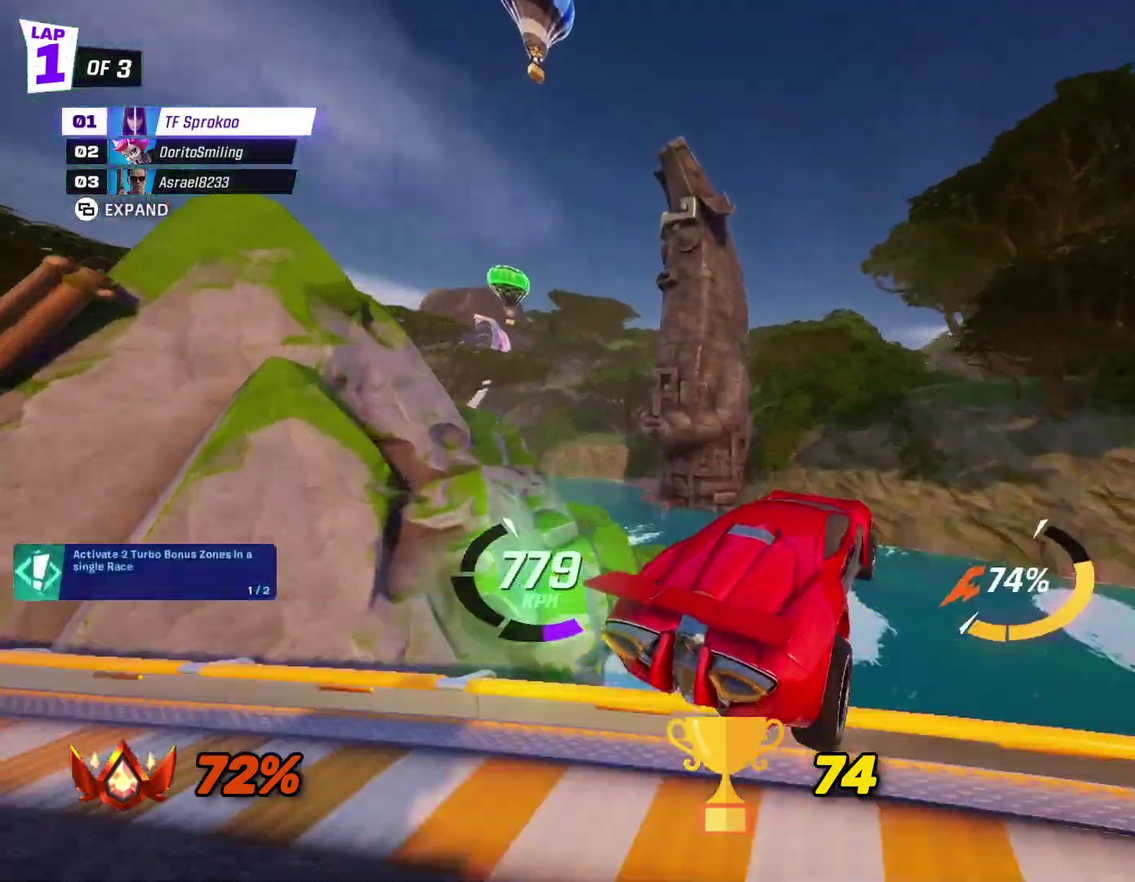
{"buttons": ["A", "X", "R2"], "left_stick": "down-right", "events": [[100, "L1", "up"], [100, "left_stick", "center"], [167, "left_stick", "down-right"], [333, "left_stick", "down"], [433, "left_stick", "down-right"]]}
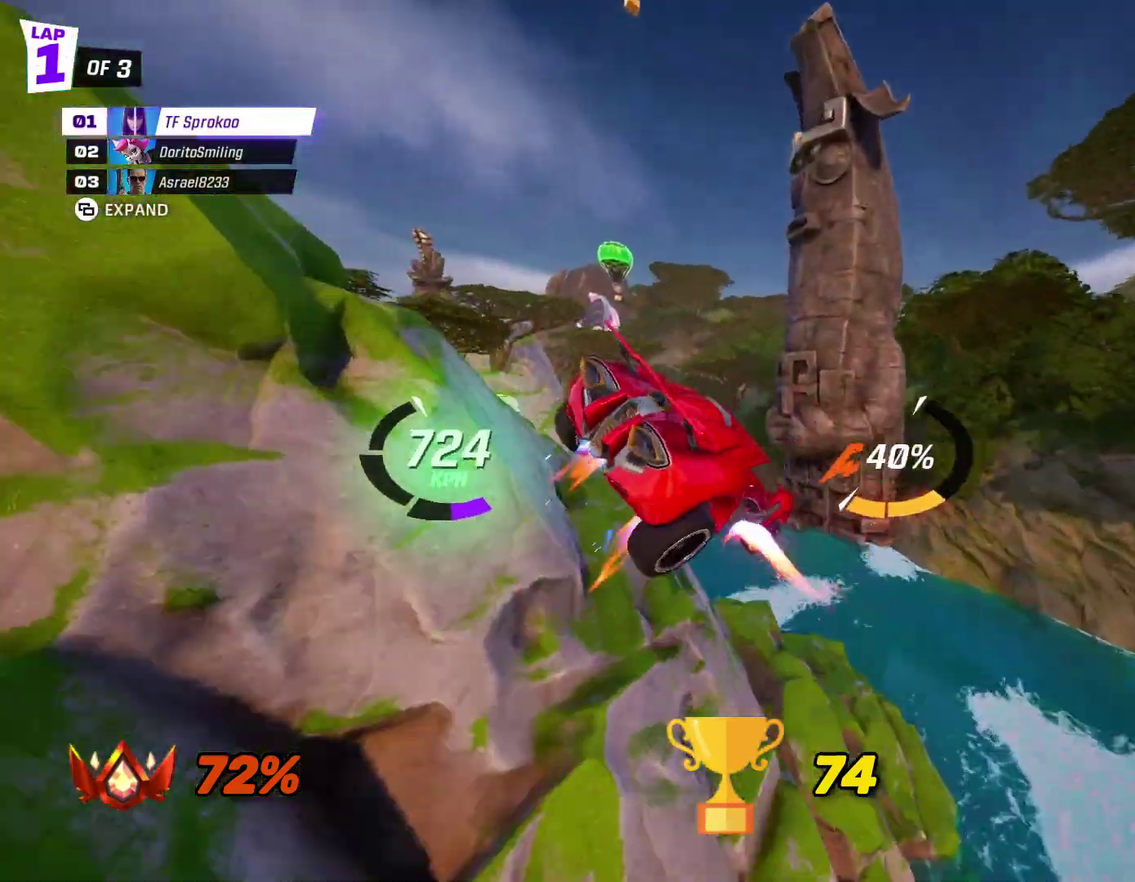
{"buttons": ["X", "R2"], "left_stick": "down-left", "events": [[100, "left_stick", "down-left"], [133, "A", "up"]]}
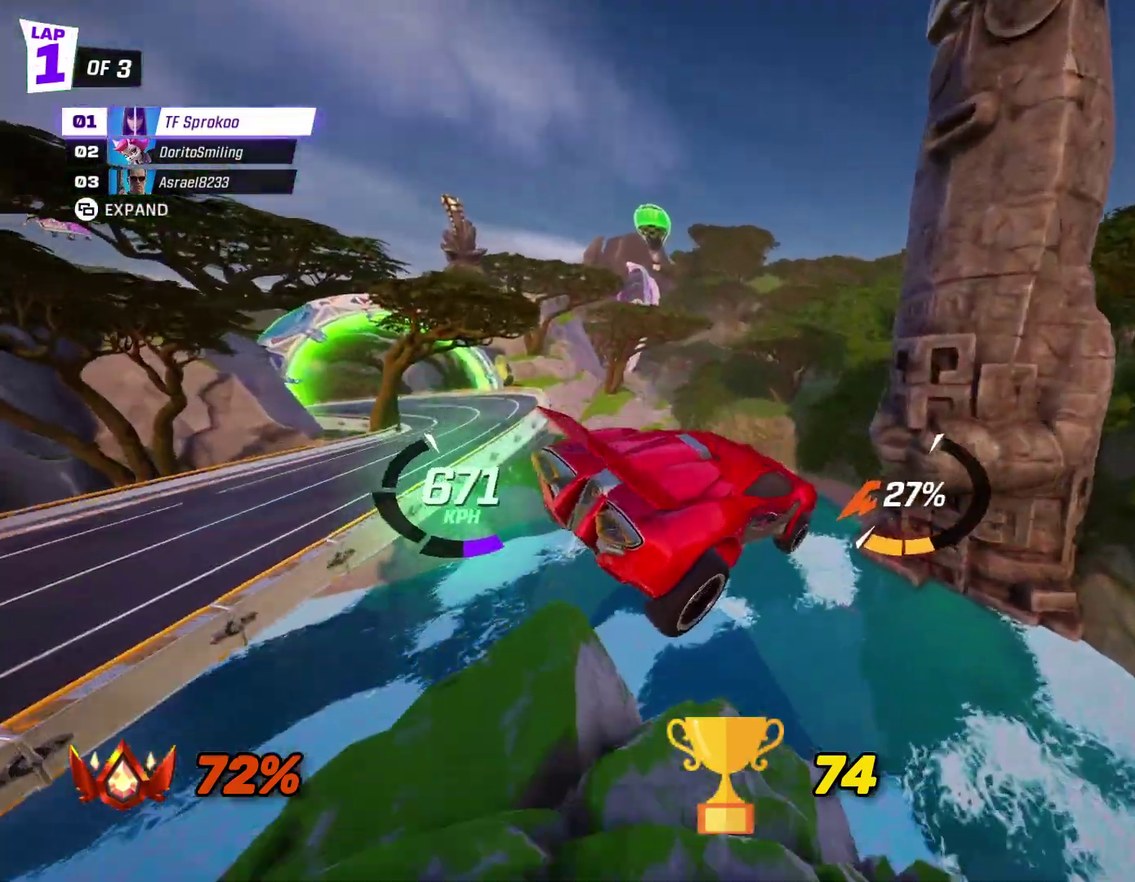
{"buttons": ["X", "R2"], "left_stick": "down-left", "events": []}
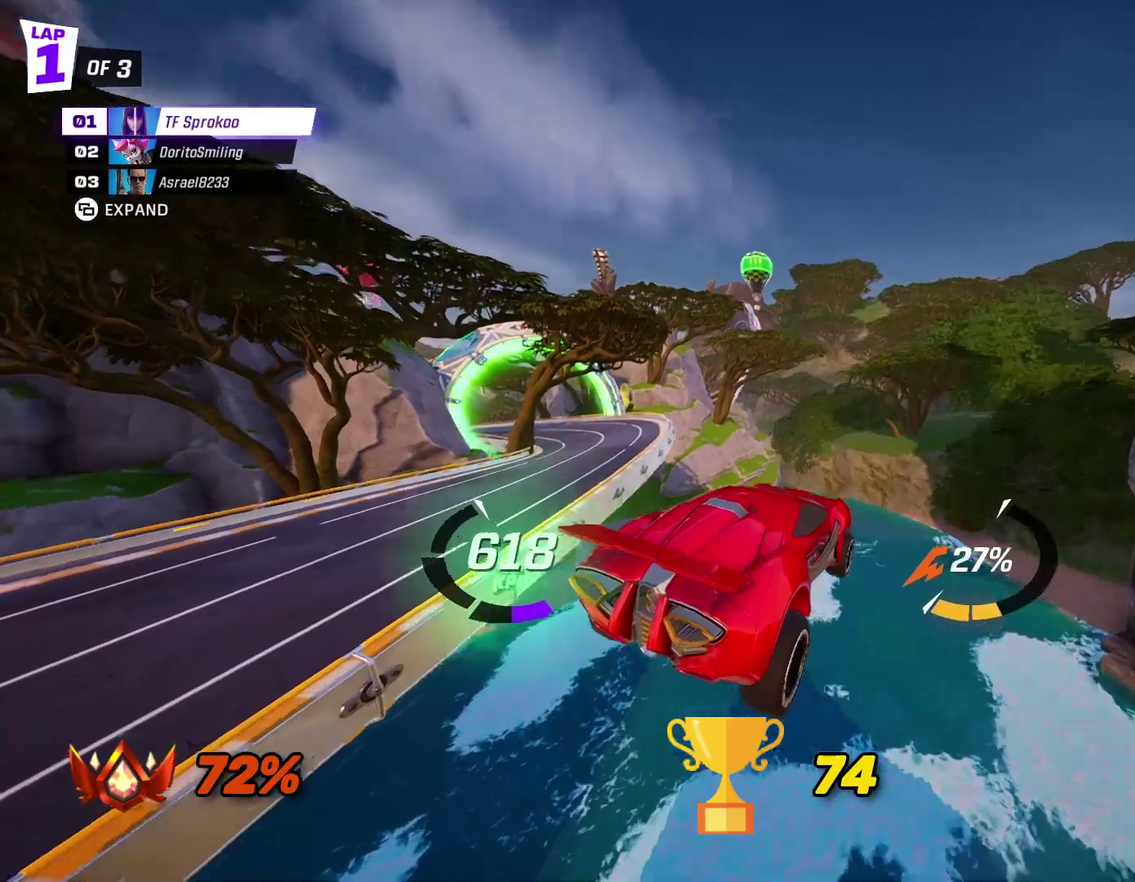
{"buttons": ["X", "R2"], "left_stick": "down-left", "events": [[100, "A", "down"], [133, "left_stick", "down"], [200, "A", "up"], [233, "left_stick", "center"], [400, "left_stick", "down-left"]]}
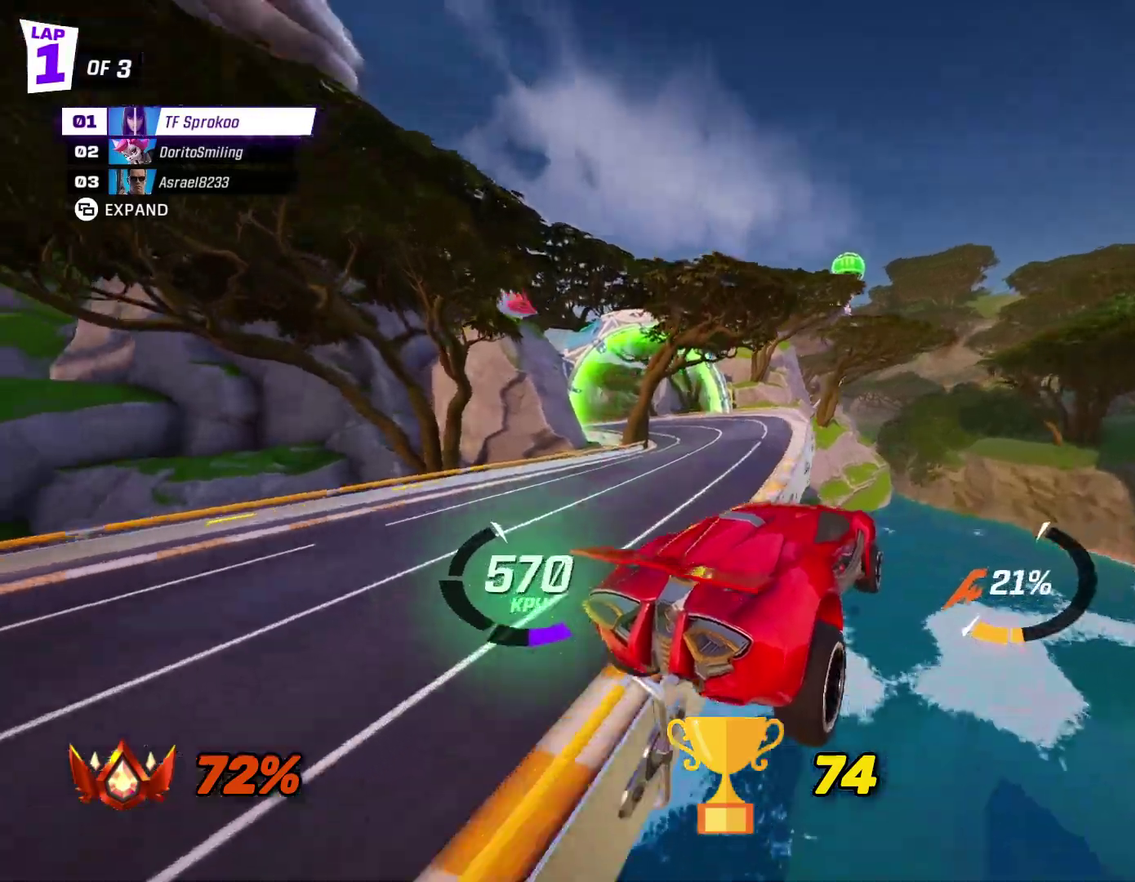
{"buttons": ["X", "R2"], "left_stick": "right", "events": [[33, "left_stick", "center"], [267, "left_stick", "right"]]}
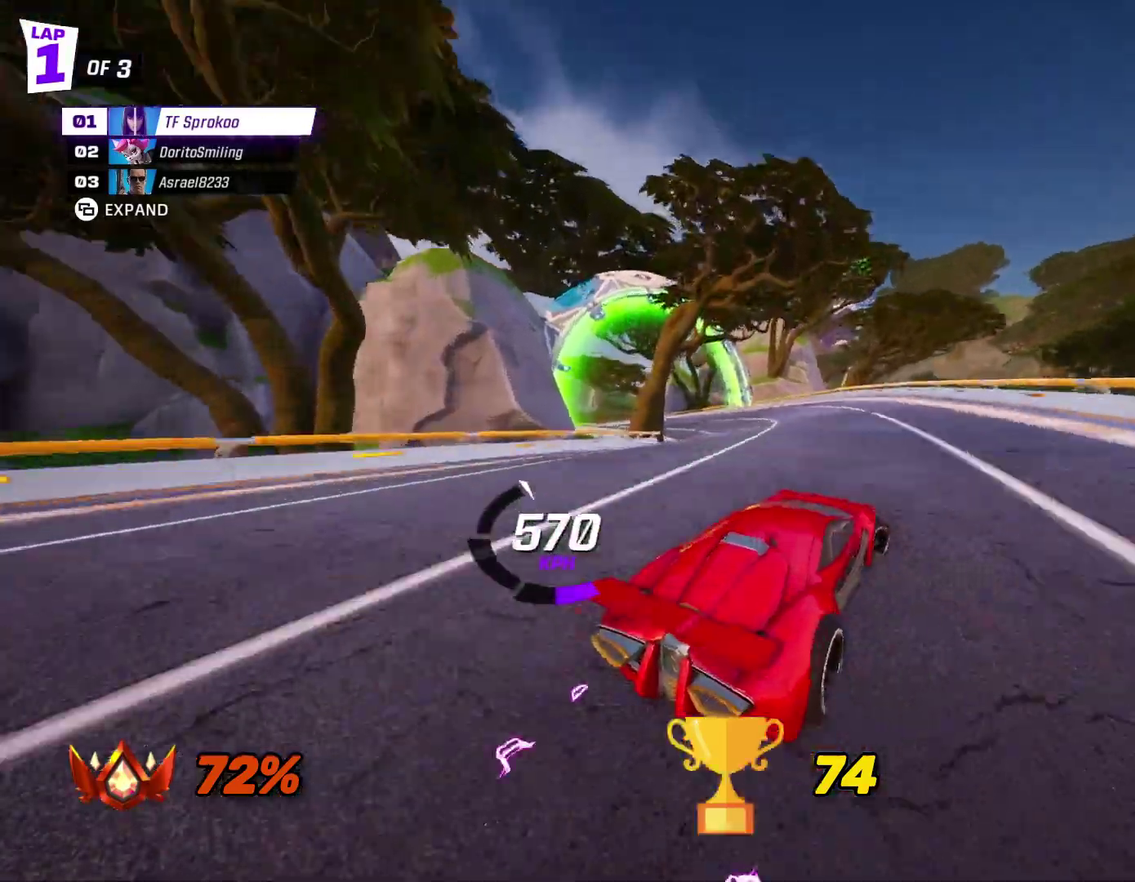
{"buttons": ["A", "X", "L1", "R2"], "left_stick": "left", "events": [[200, "A", "down"], [233, "left_stick", "left"], [433, "L1", "down"]]}
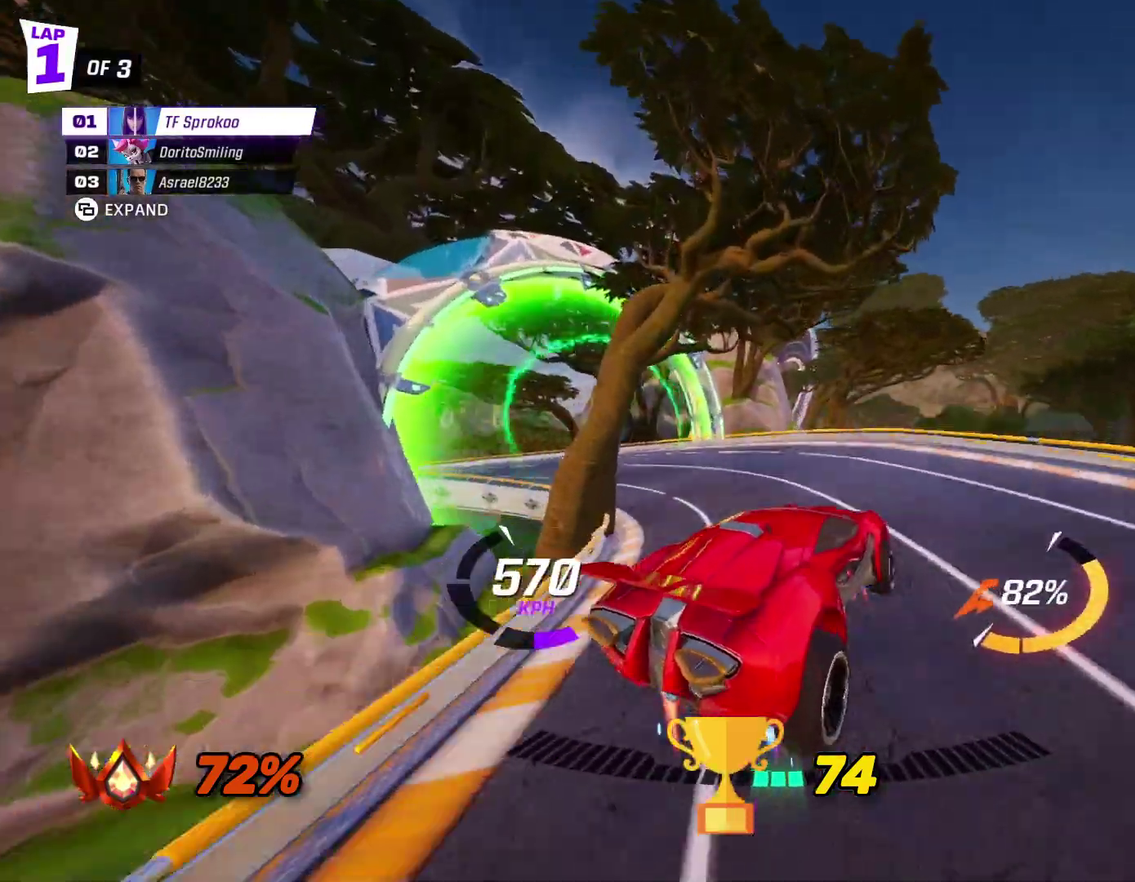
{"buttons": ["X", "R2"], "left_stick": "center", "events": [[133, "L1", "up"], [167, "left_stick", "center"], [267, "left_stick", "right"], [400, "A", "up"], [400, "left_stick", "center"]]}
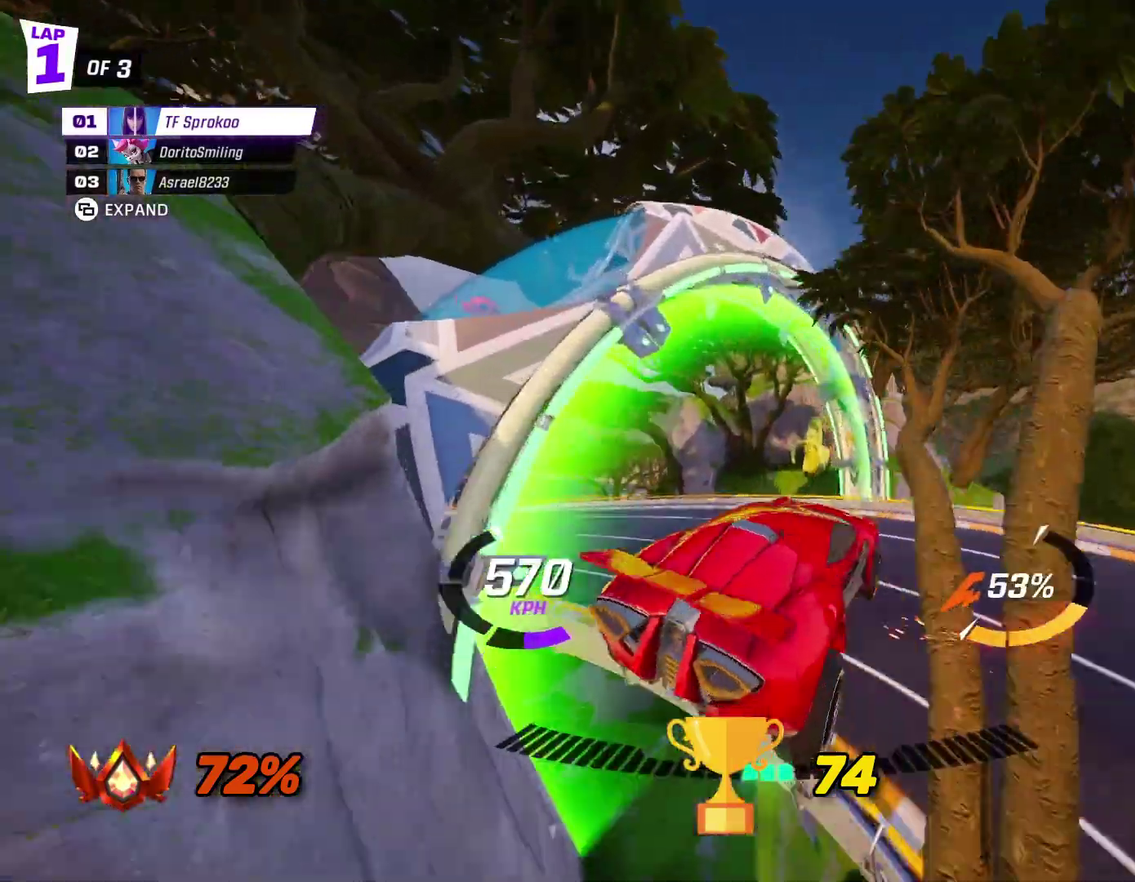
{"buttons": ["X", "R2"], "left_stick": "center", "events": [[167, "left_stick", "left"], [367, "left_stick", "center"]]}
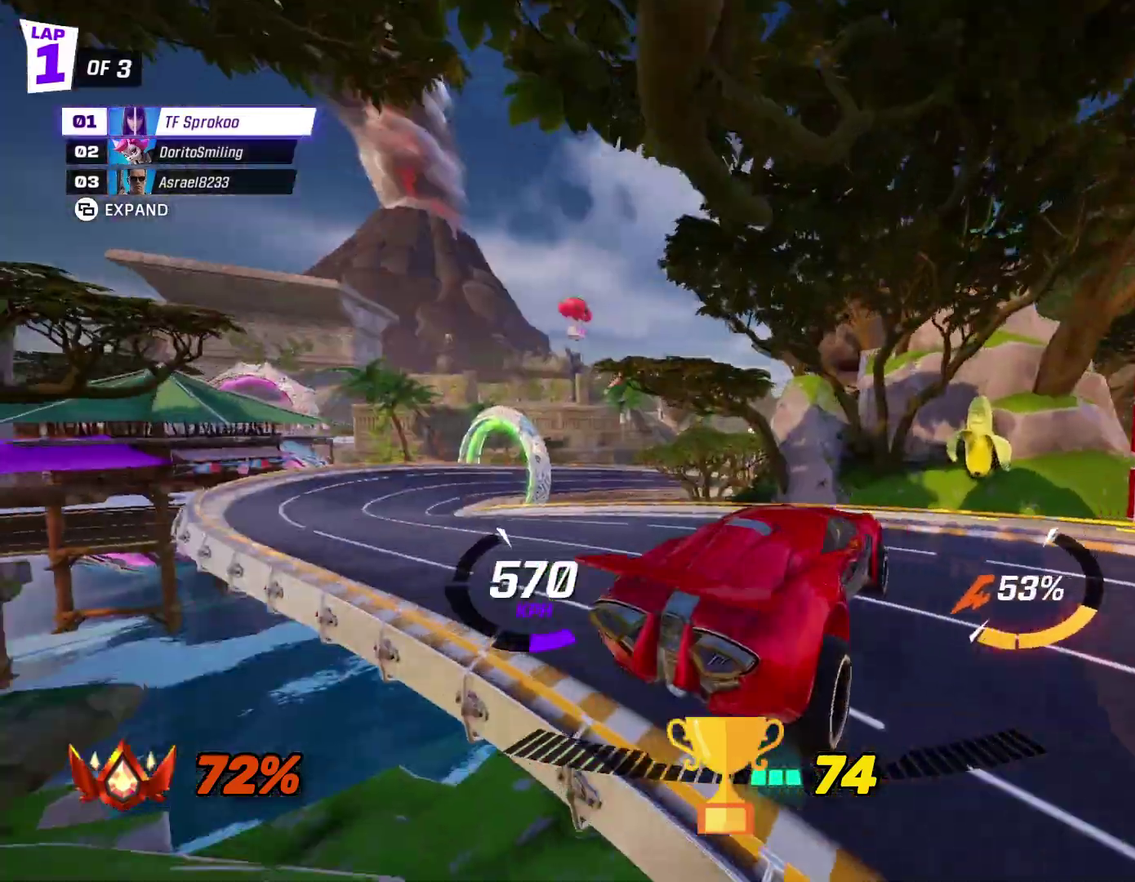
{"buttons": ["A", "X", "R2"], "left_stick": "left", "events": [[233, "left_stick", "left"], [400, "left_stick", "center"], [500, "A", "down"], [500, "left_stick", "left"]]}
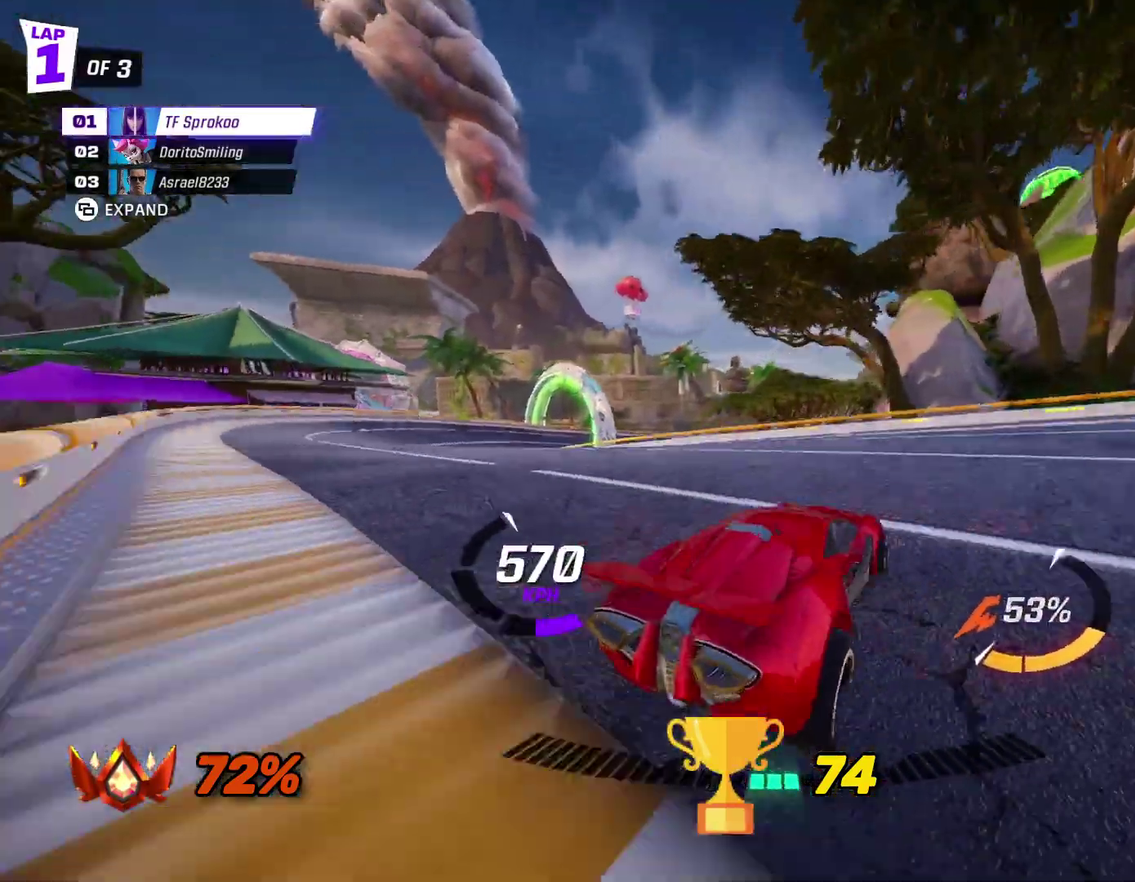
{"buttons": ["X", "R2"], "left_stick": "left", "events": [[100, "L1", "down"], [200, "A", "up"], [300, "L1", "up"]]}
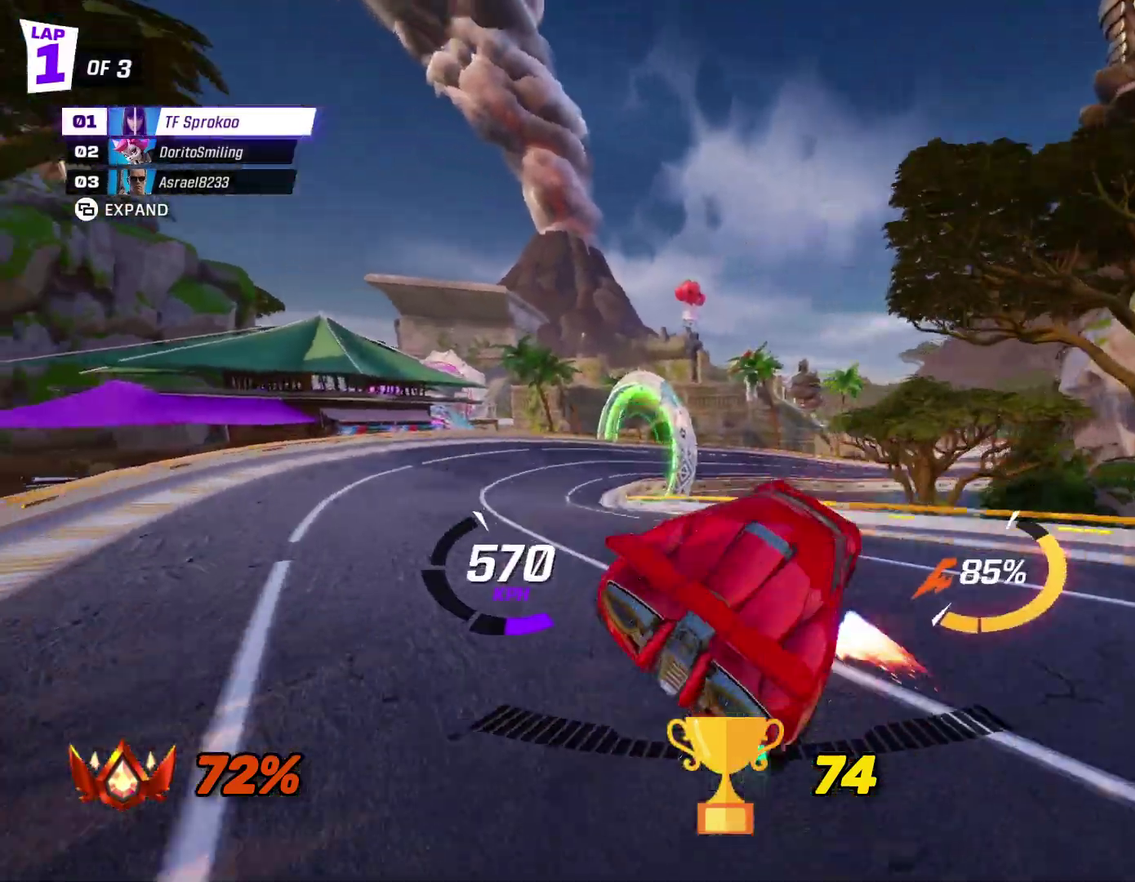
{"buttons": ["X", "R2"], "left_stick": "right", "events": [[267, "left_stick", "right"]]}
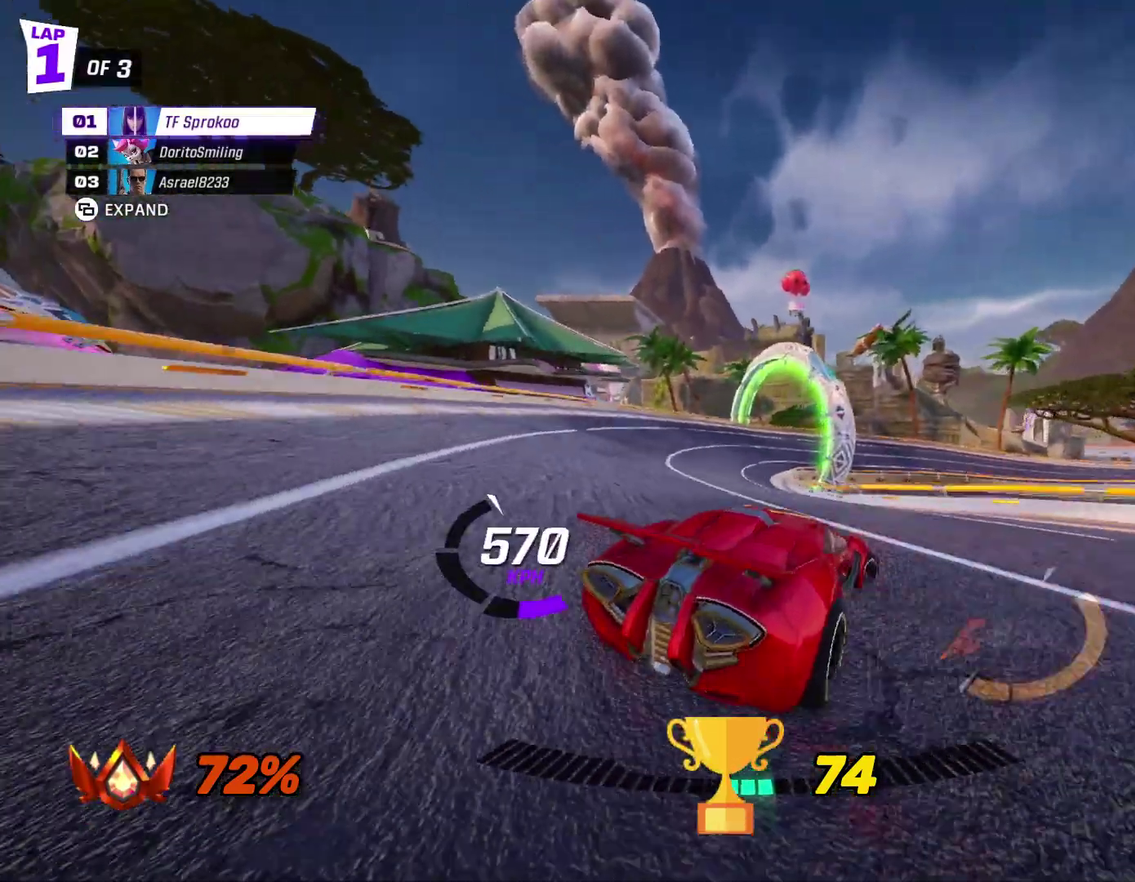
{"buttons": ["X", "R2"], "left_stick": "right", "events": [[367, "left_stick", "center"], [500, "left_stick", "right"]]}
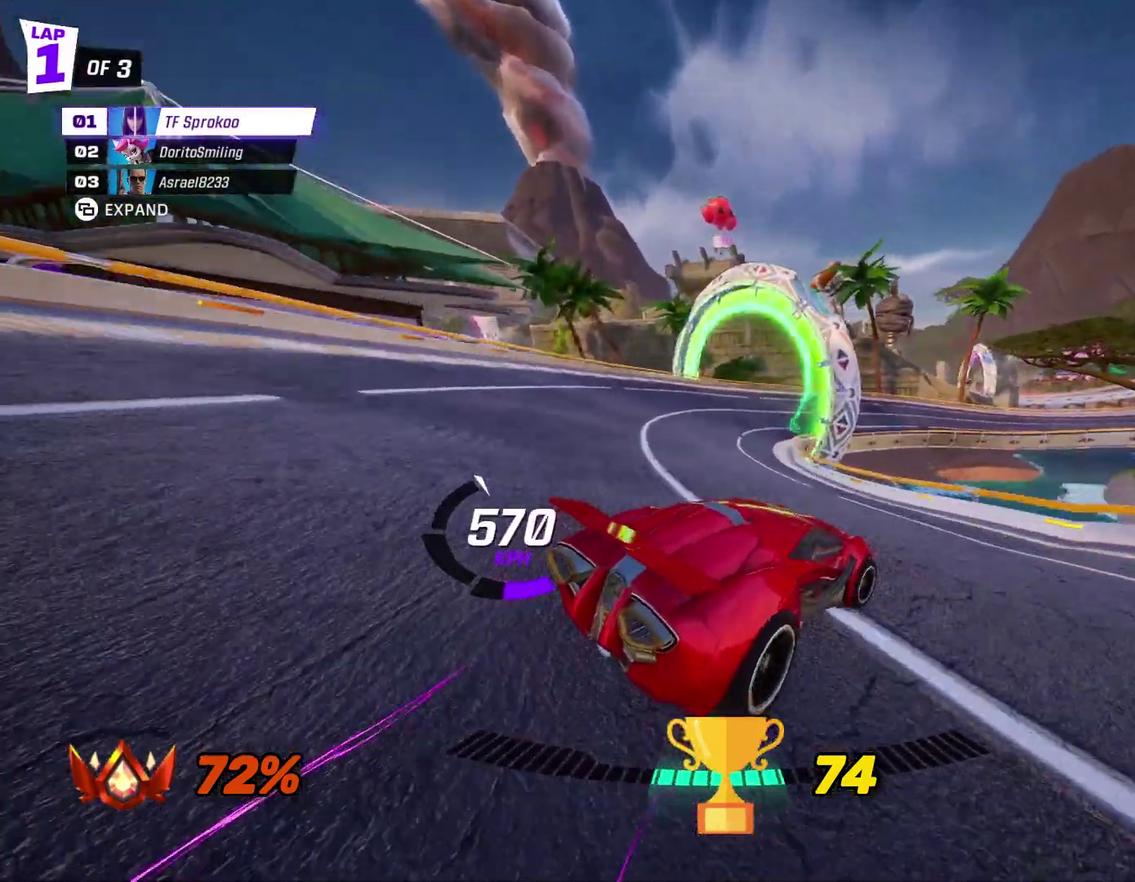
{"buttons": ["X", "R2"], "left_stick": "right", "events": [[133, "left_stick", "center"], [300, "left_stick", "right"]]}